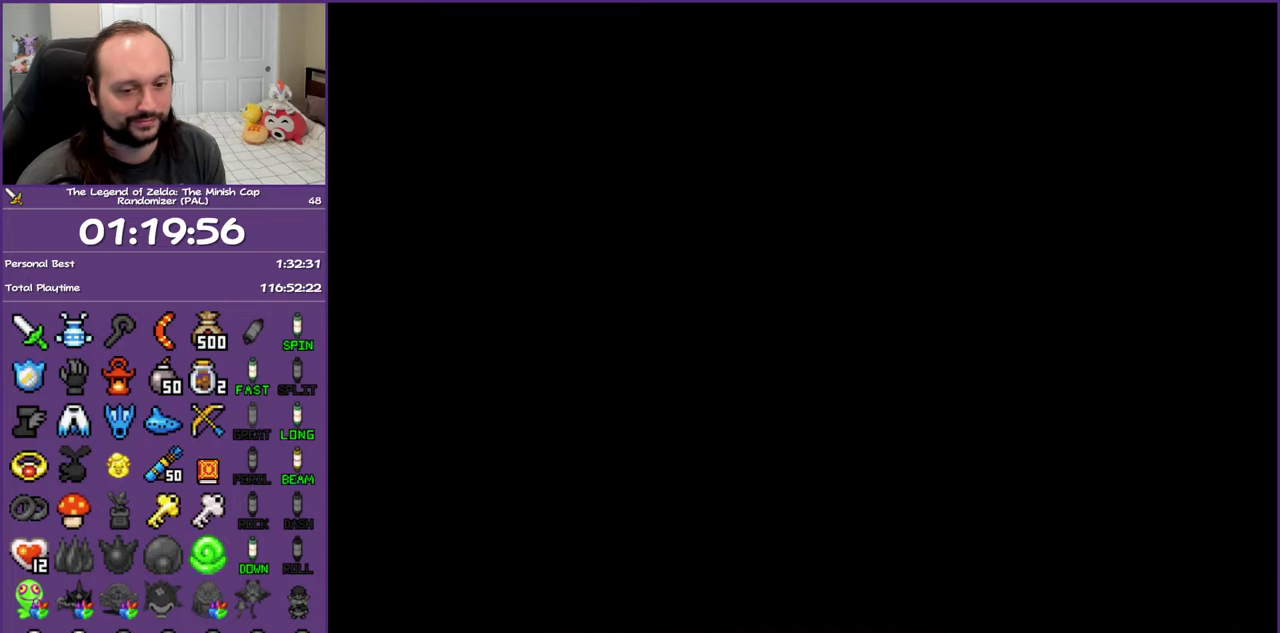
Gameplay with a controller (Nintendo layout); each line is a JSON object with the inputs held at the frame after it. "events" lists button and stick changes between this image and that frame as [ms after this image, input, new state], when the widget could be followed in between. Not read: L3 R3.
{"buttons": ["DPAD_UP", "DPAD_RIGHT"], "events": [[300, "DPAD_RIGHT", "down"], [300, "DPAD_UP", "down"]]}
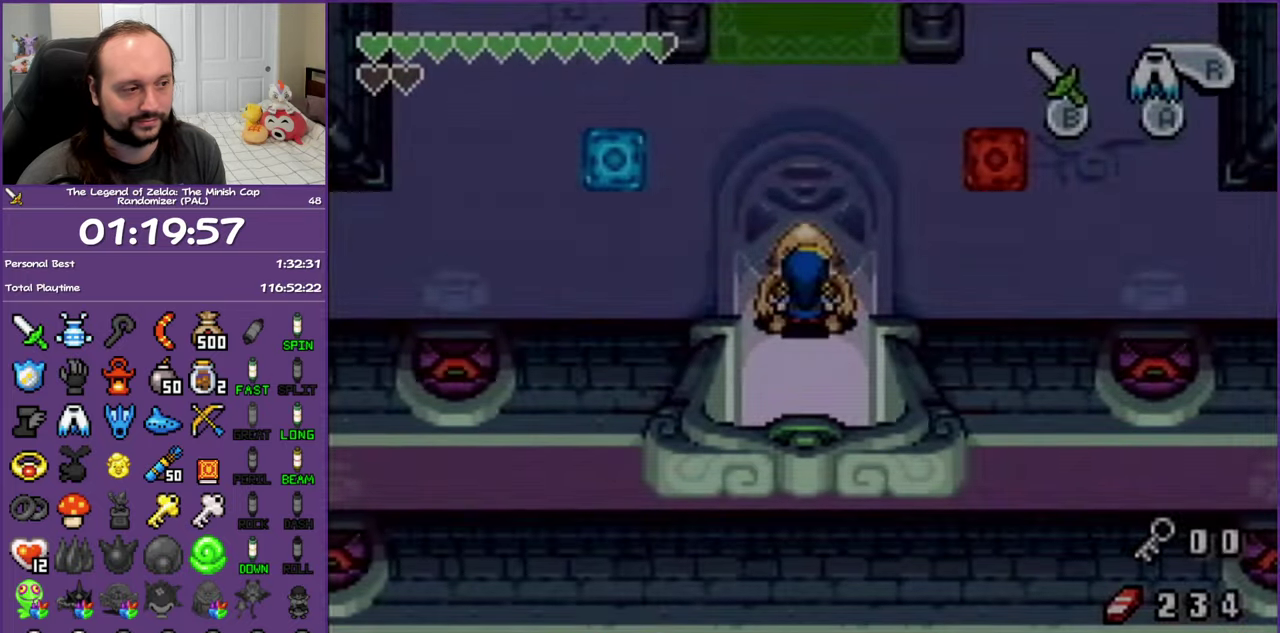
{"buttons": ["DPAD_UP", "DPAD_RIGHT"], "events": []}
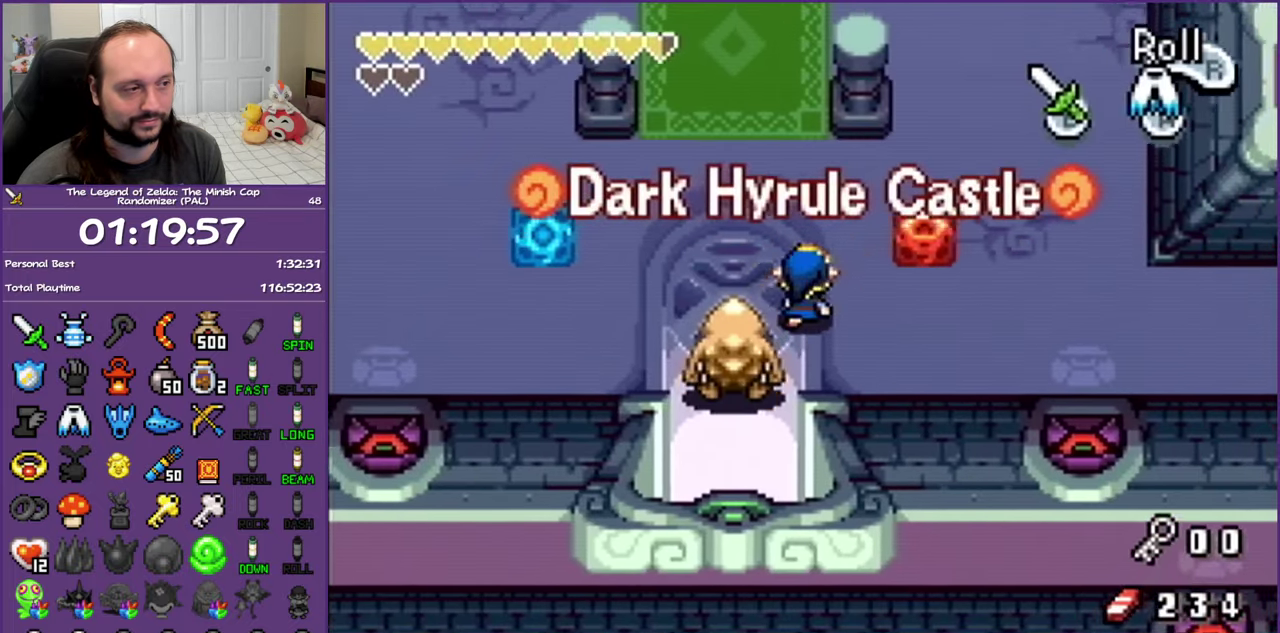
{"buttons": [], "events": [[283, "DPAD_UP", "up"], [500, "DPAD_RIGHT", "up"]]}
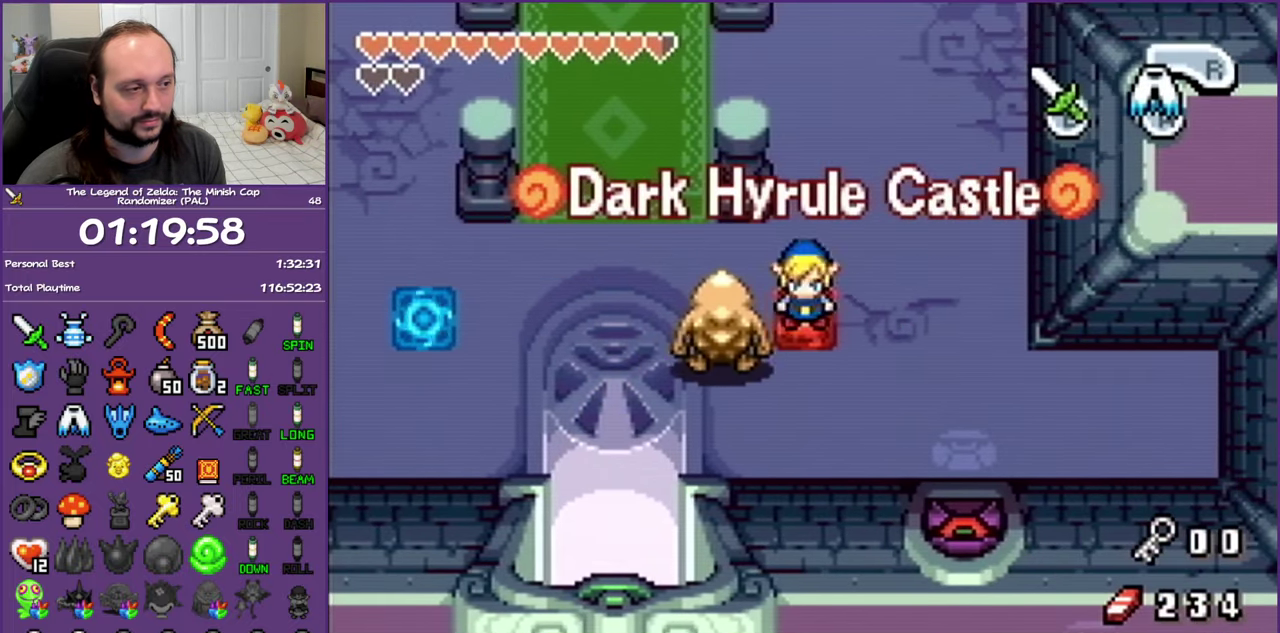
{"buttons": [], "events": []}
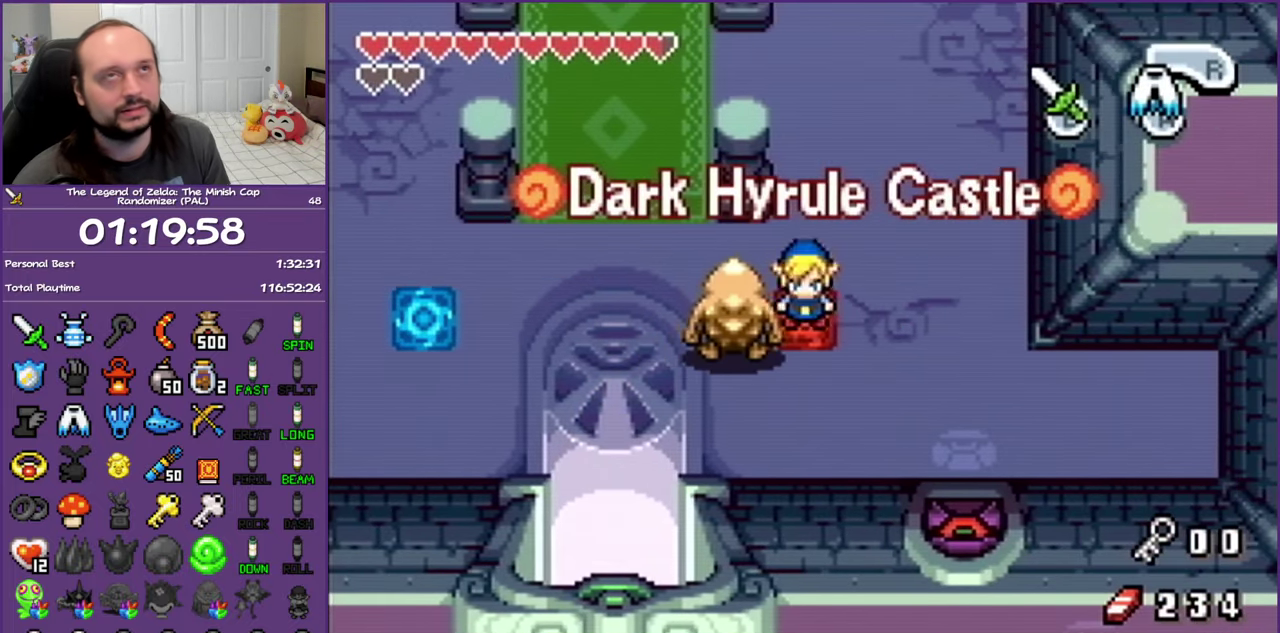
{"buttons": [], "events": []}
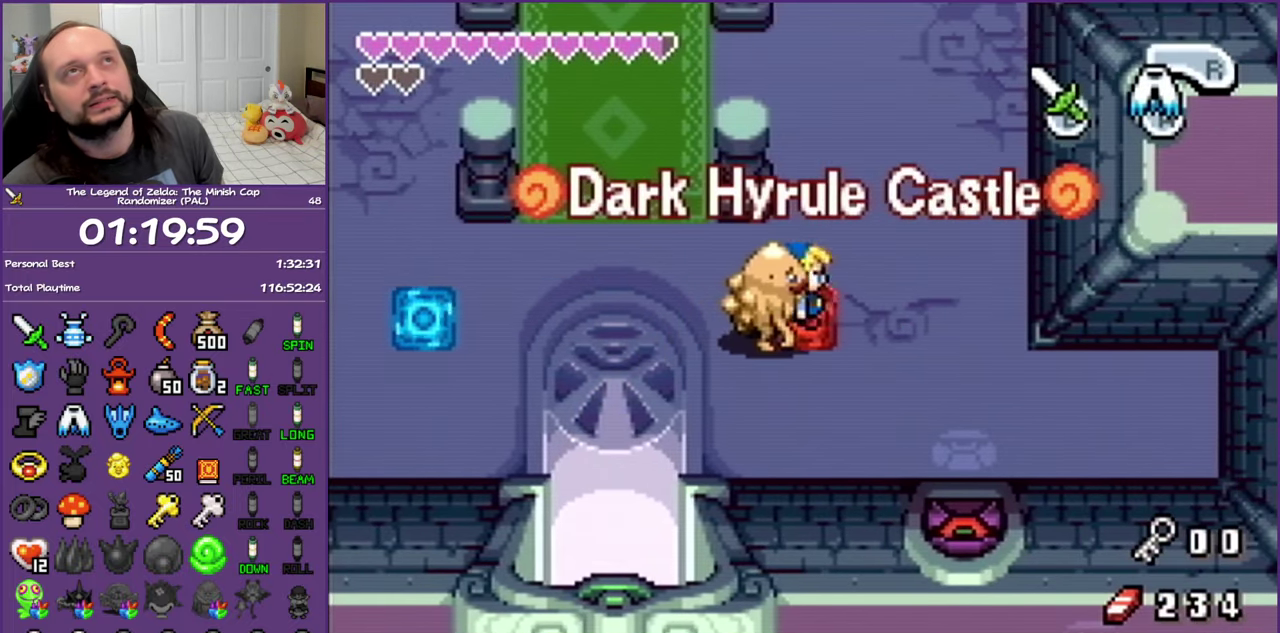
{"buttons": [], "events": []}
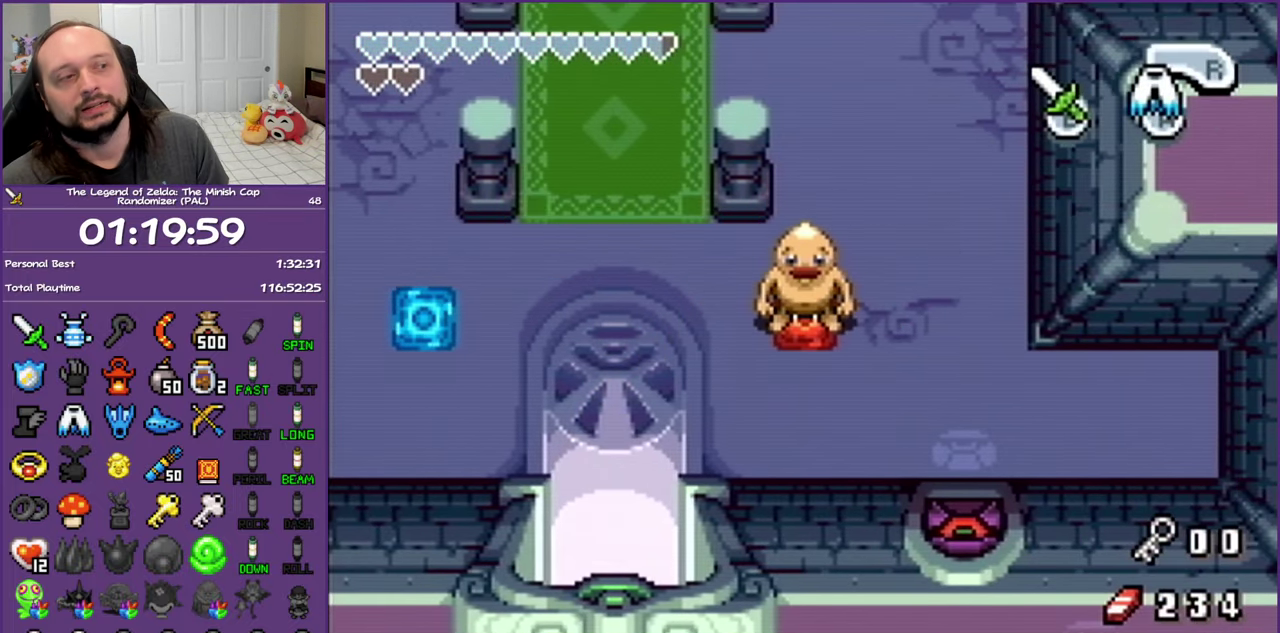
{"buttons": [], "events": []}
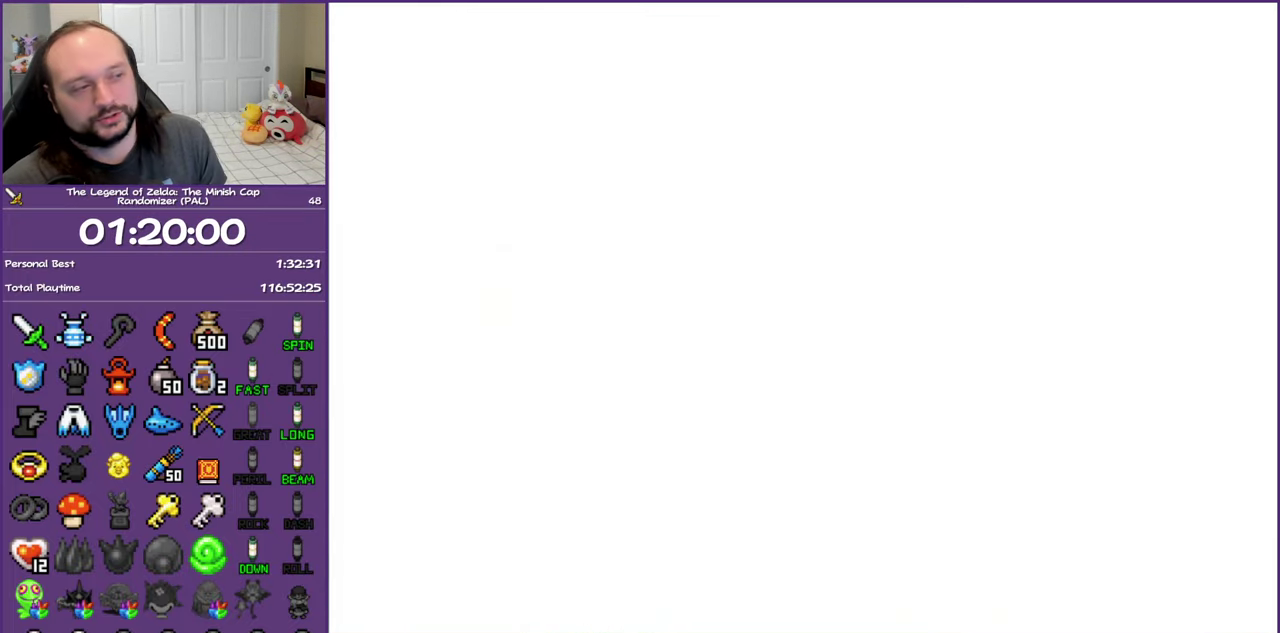
{"buttons": [], "events": []}
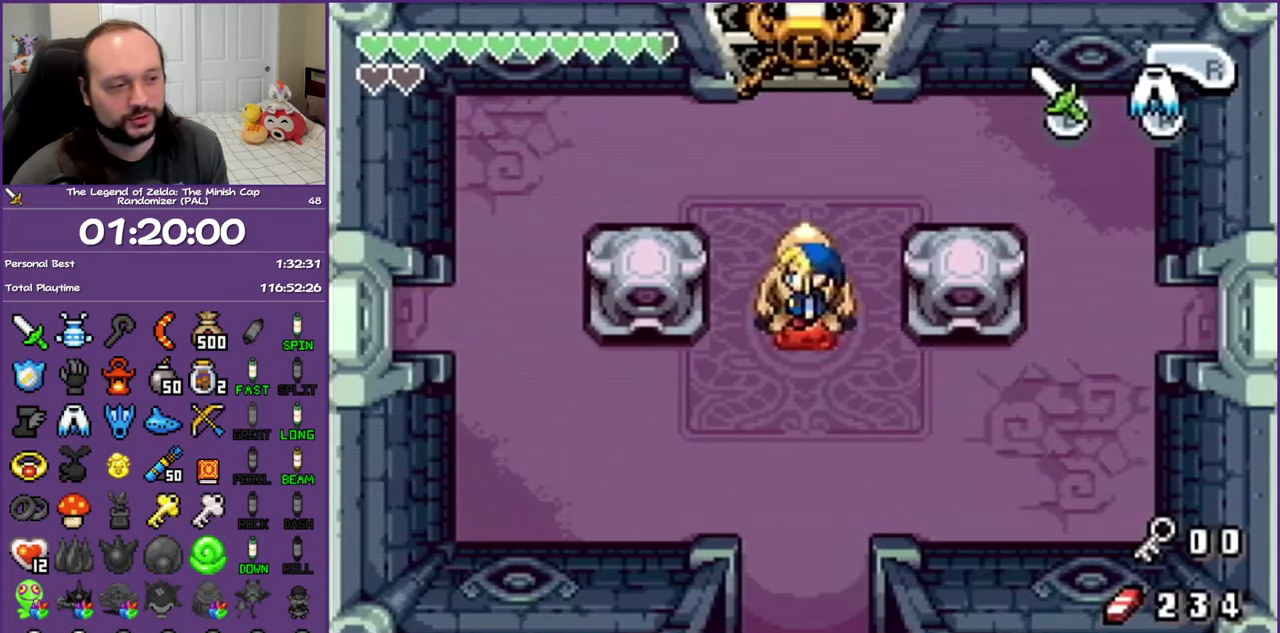
{"buttons": [], "events": []}
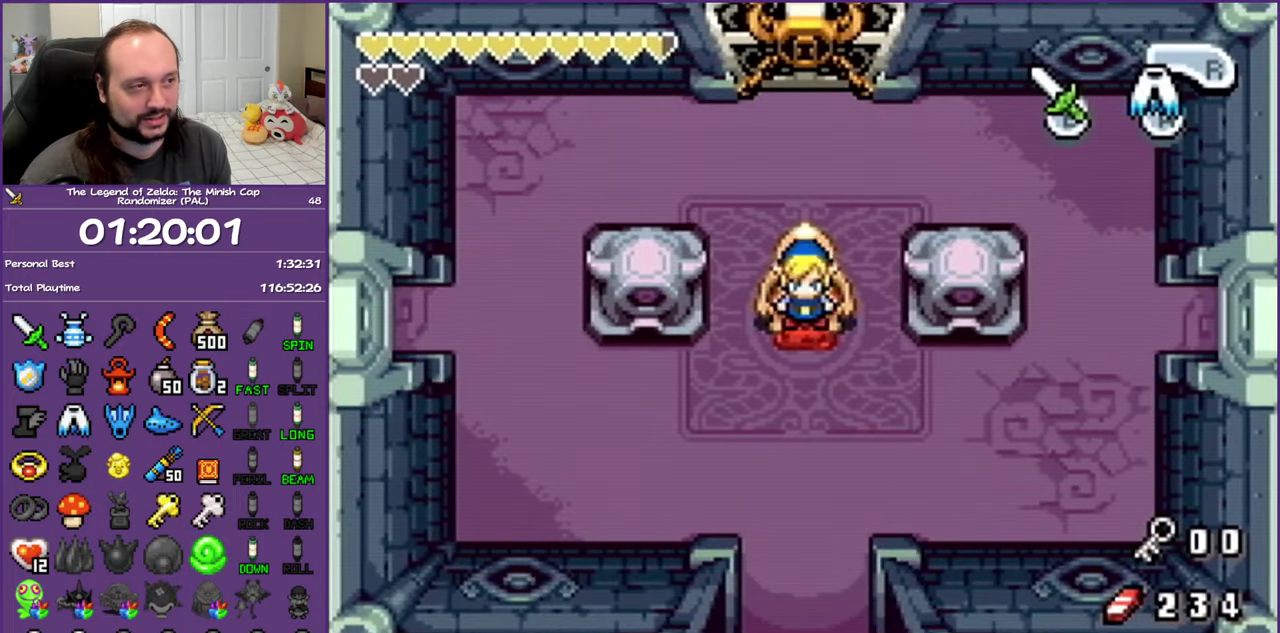
{"buttons": ["DPAD_DOWN", "DPAD_LEFT"], "events": [[367, "DPAD_LEFT", "down"], [450, "DPAD_DOWN", "down"]]}
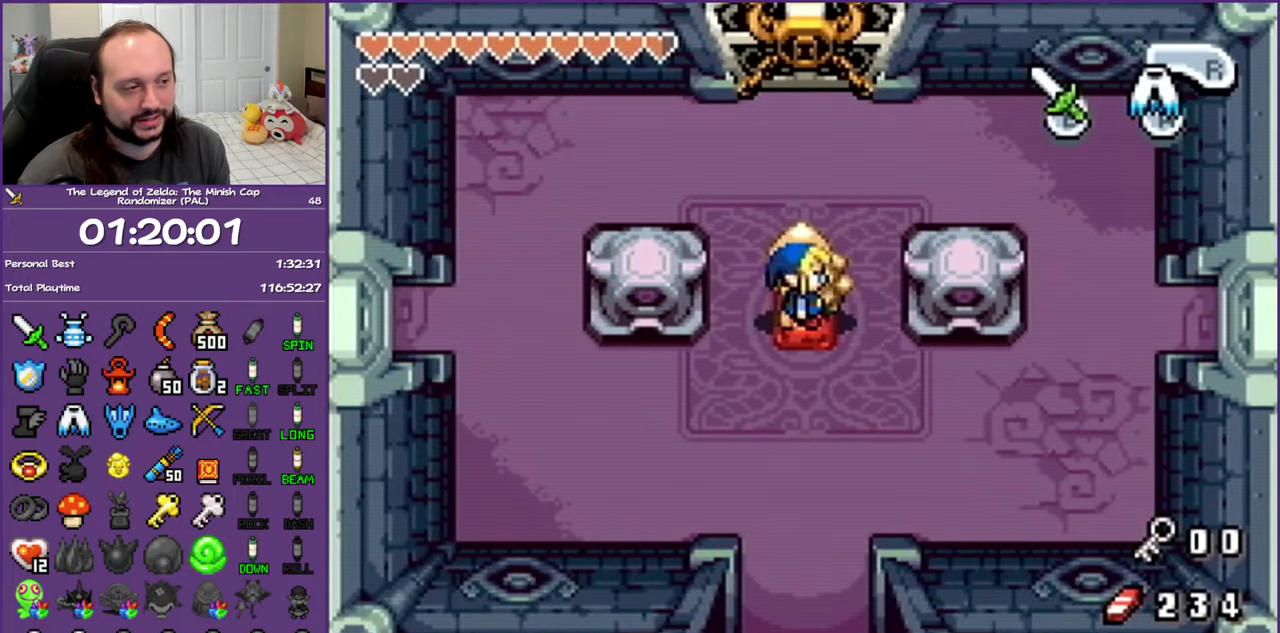
{"buttons": ["DPAD_DOWN", "DPAD_LEFT"], "events": []}
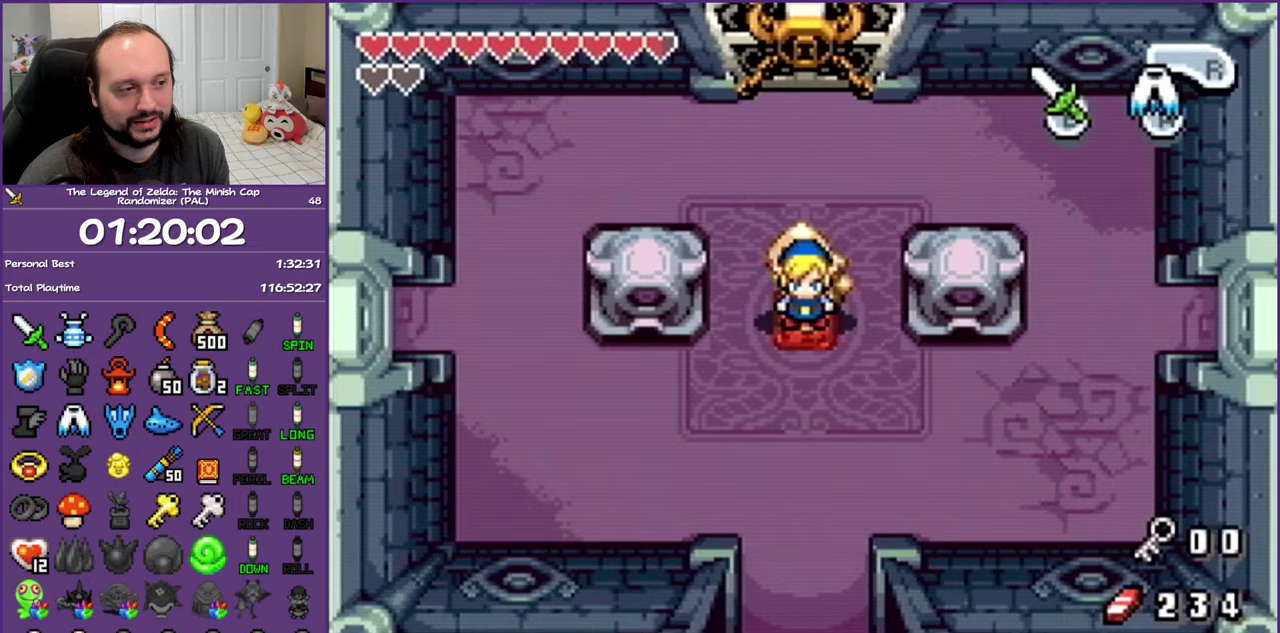
{"buttons": ["DPAD_LEFT"], "events": [[183, "DPAD_DOWN", "up"], [350, "R1", "down"], [483, "R1", "up"]]}
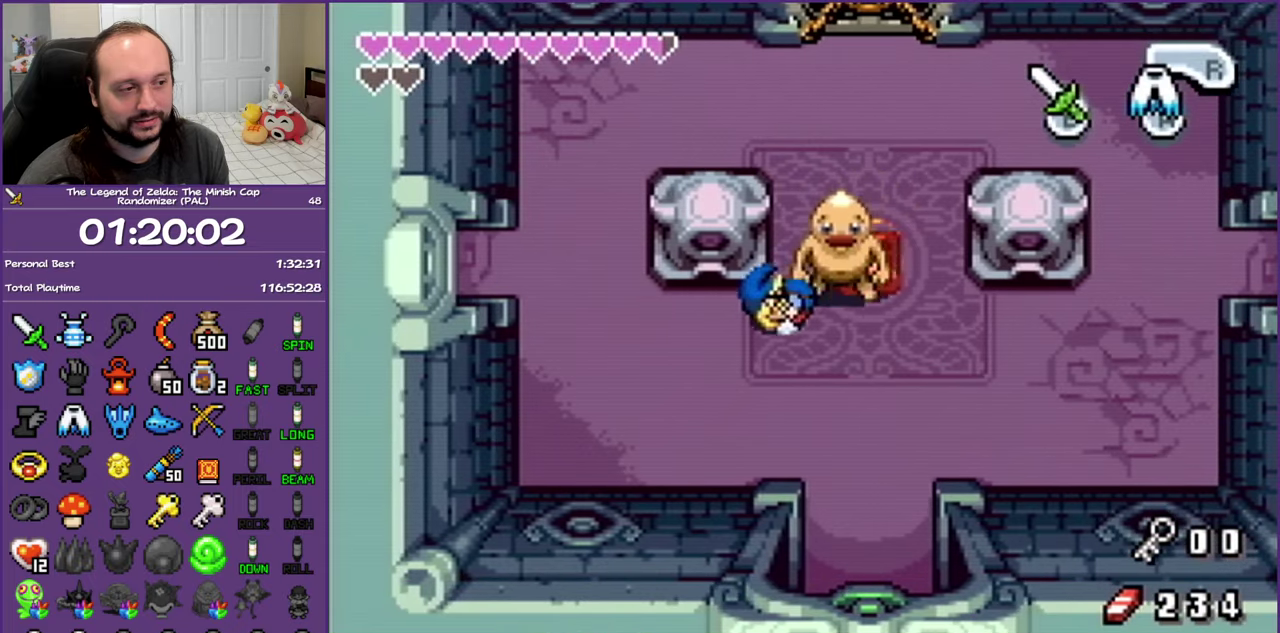
{"buttons": ["R1", "DPAD_LEFT"], "events": [[333, "DPAD_UP", "down"], [483, "DPAD_UP", "up"], [483, "R1", "down"]]}
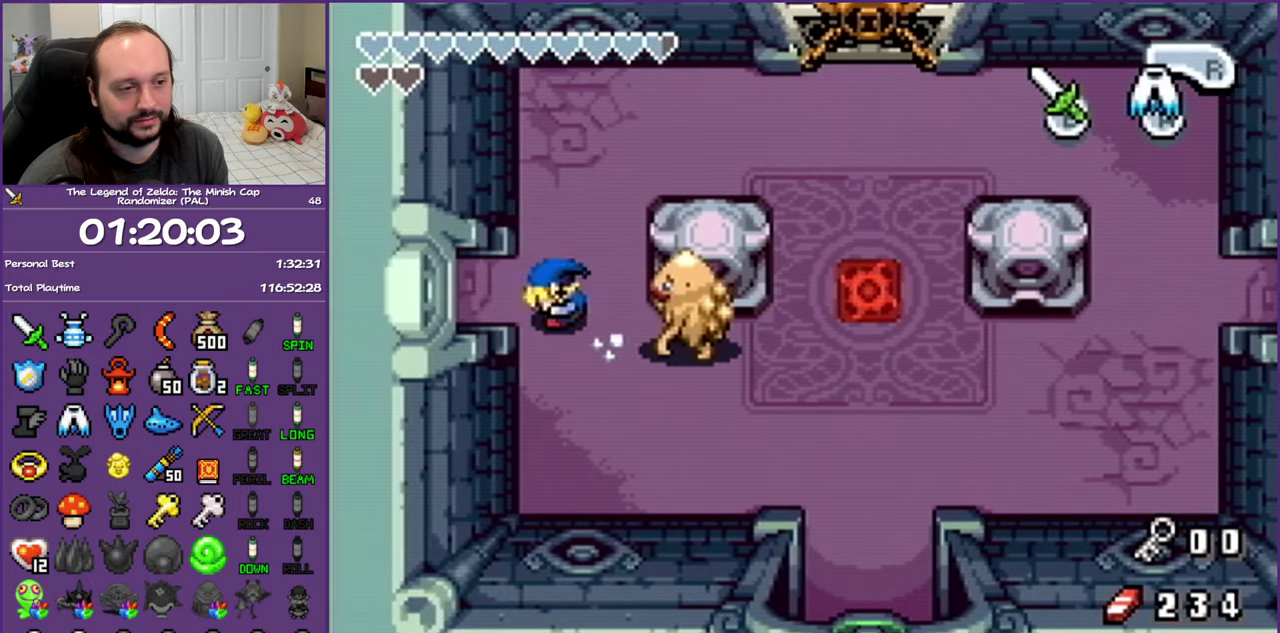
{"buttons": ["R1", "DPAD_LEFT"], "events": []}
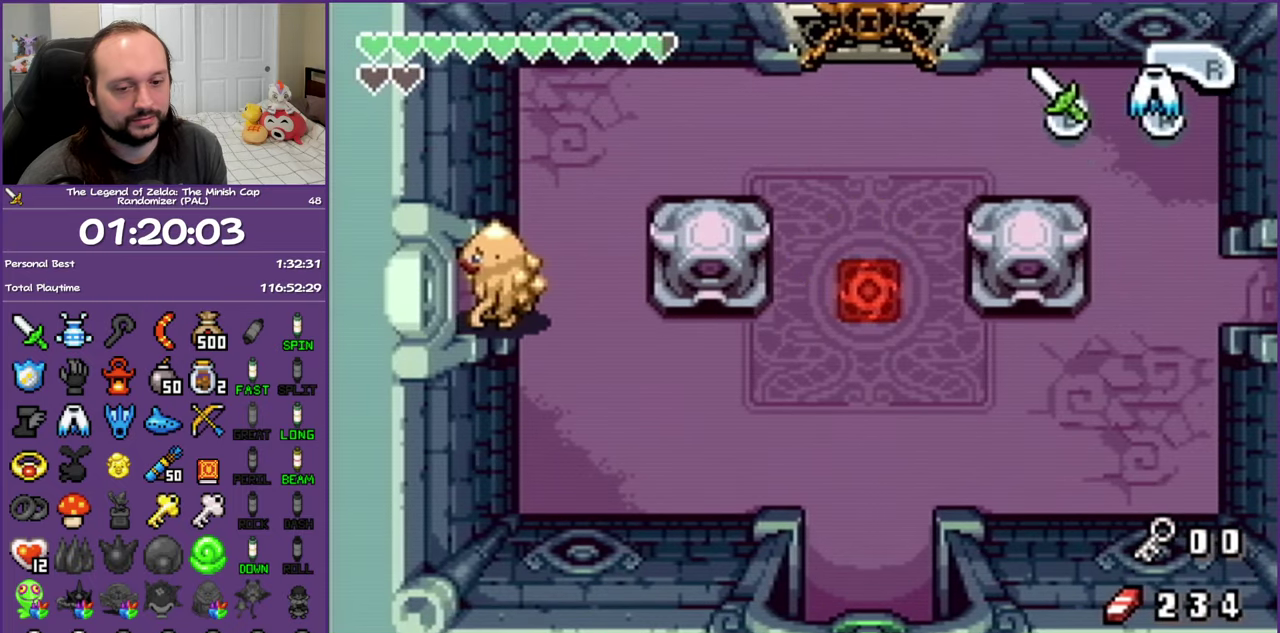
{"buttons": ["R1", "DPAD_LEFT"], "events": []}
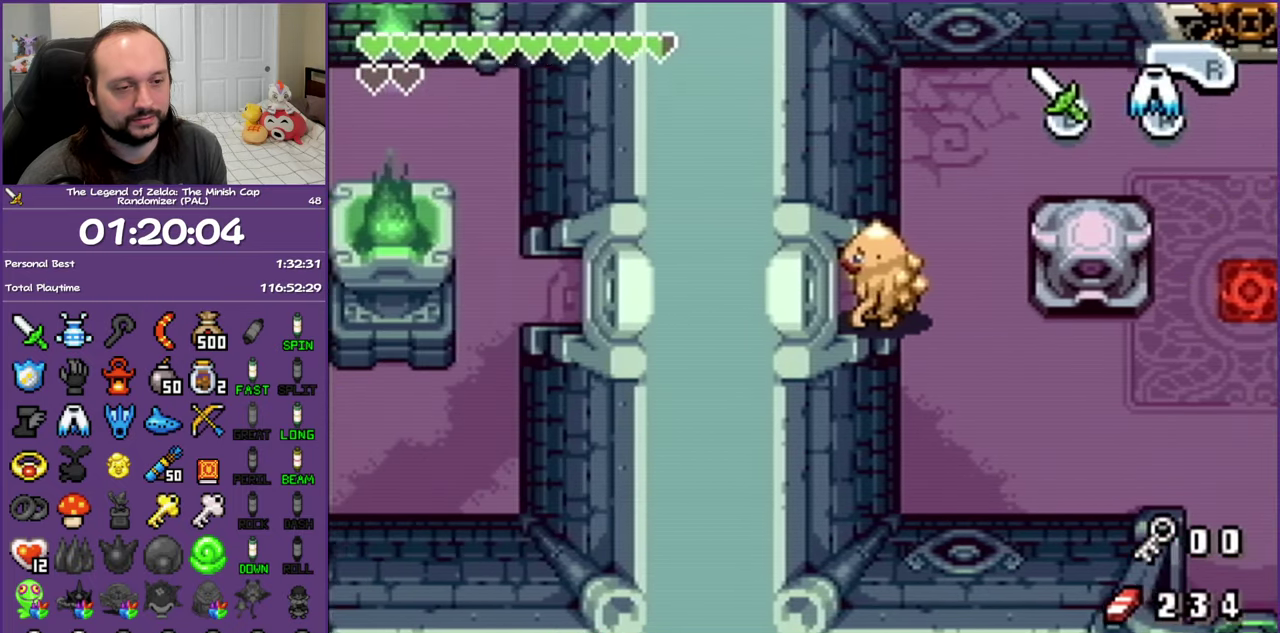
{"buttons": ["DPAD_LEFT"], "events": [[283, "R1", "up"]]}
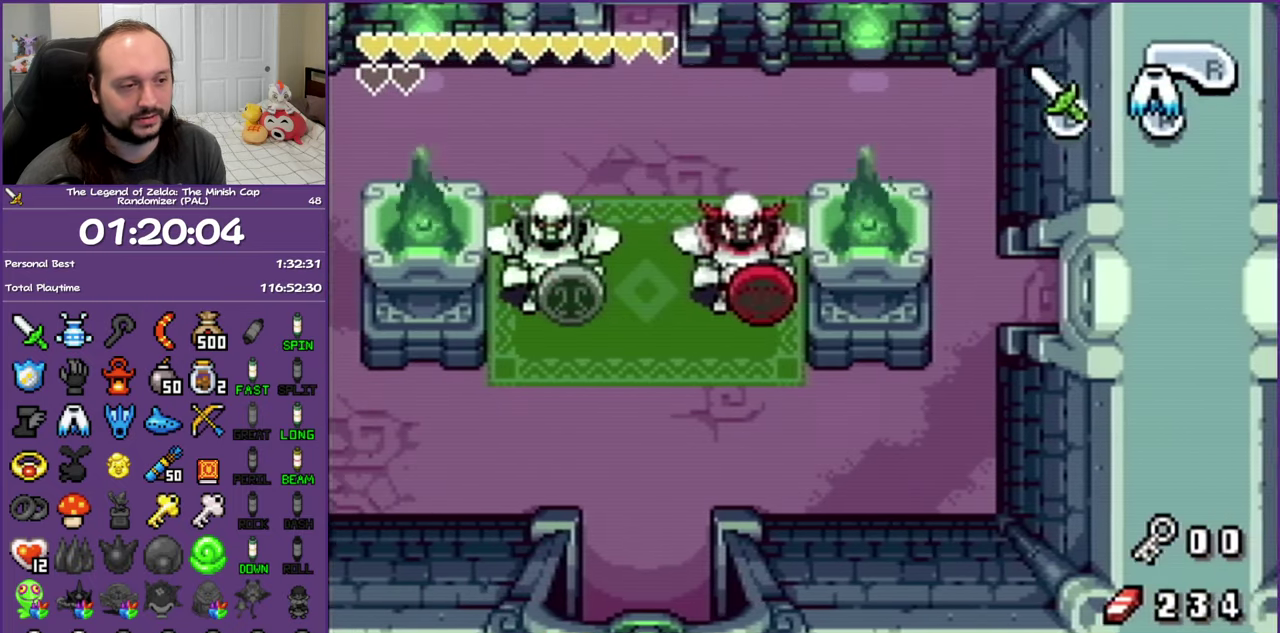
{"buttons": ["DPAD_LEFT"], "events": []}
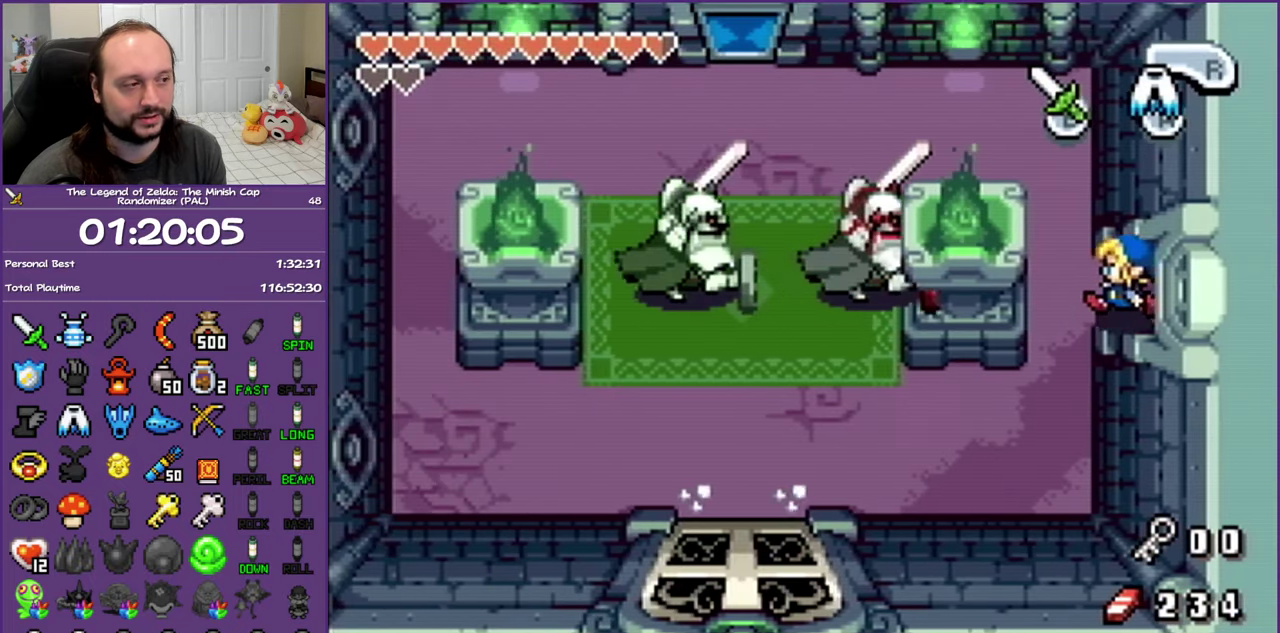
{"buttons": ["DPAD_UP"], "events": [[217, "DPAD_UP", "down"], [283, "DPAD_LEFT", "up"], [350, "R1", "down"], [483, "R1", "up"]]}
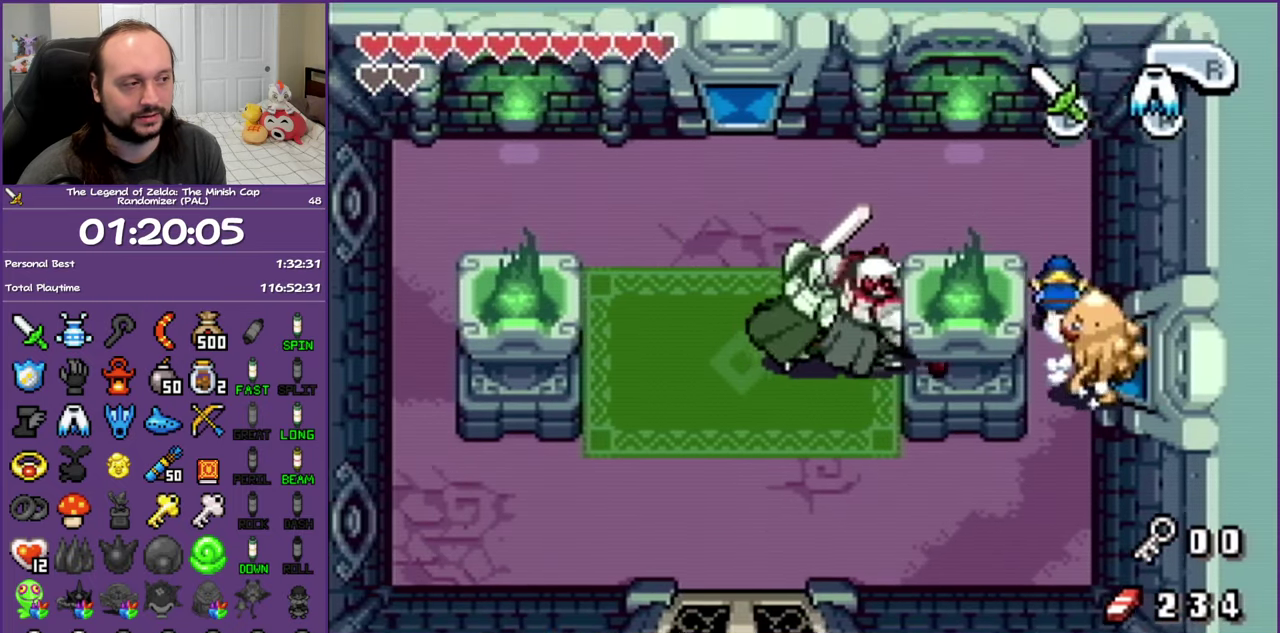
{"buttons": ["DPAD_DOWN", "DPAD_LEFT"], "events": [[200, "DPAD_LEFT", "down"], [300, "DPAD_UP", "up"], [483, "DPAD_DOWN", "down"]]}
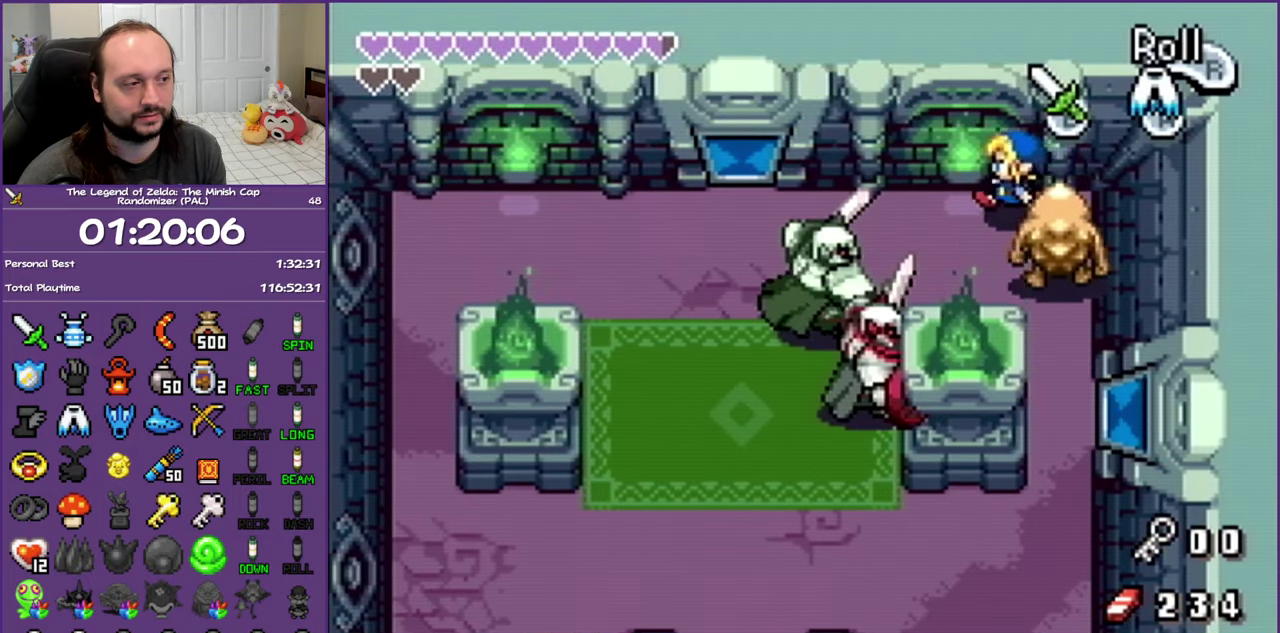
{"buttons": ["DPAD_DOWN", "DPAD_LEFT"], "events": [[300, "A", "down"], [483, "A", "up"]]}
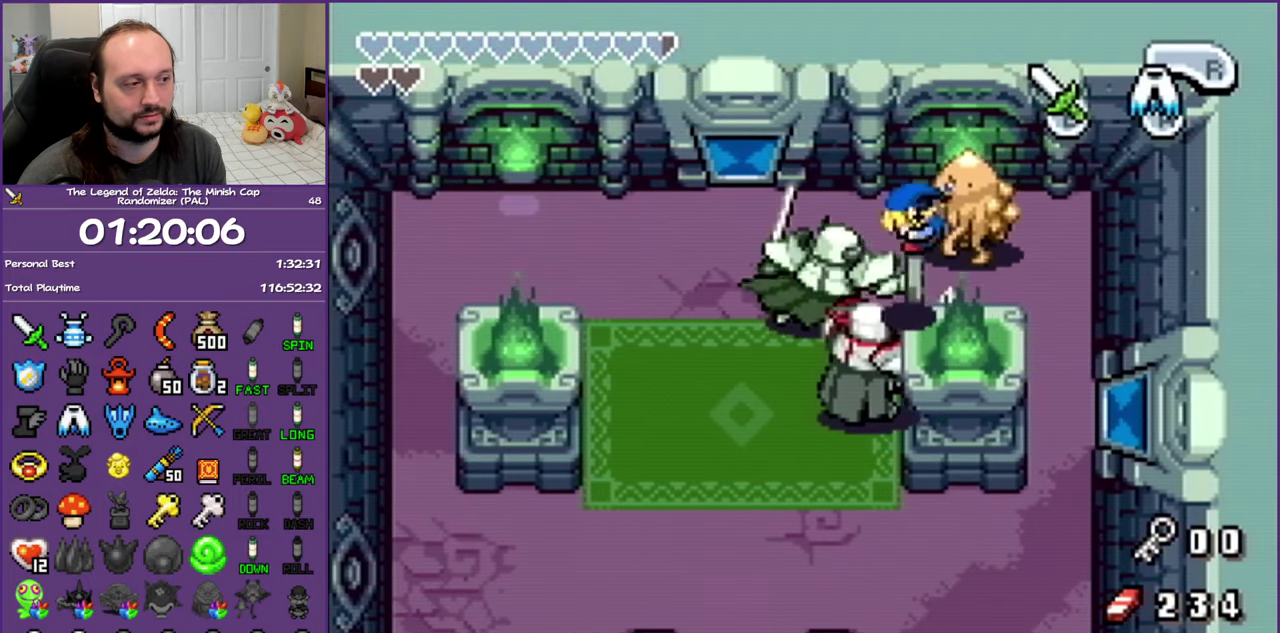
{"buttons": ["B", "DPAD_RIGHT"], "events": [[300, "DPAD_DOWN", "up"], [400, "DPAD_LEFT", "up"], [467, "DPAD_RIGHT", "down"], [500, "B", "down"]]}
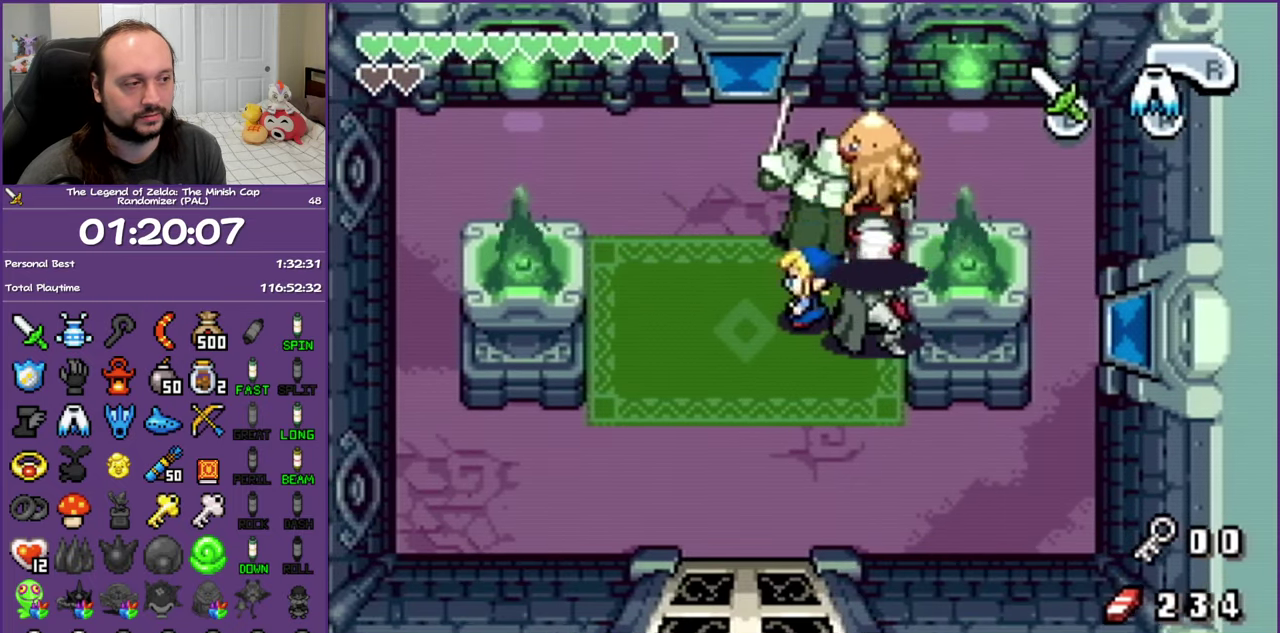
{"buttons": ["DPAD_UP", "DPAD_RIGHT"], "events": [[183, "B", "up"], [317, "B", "down"], [400, "DPAD_UP", "down"], [483, "B", "up"]]}
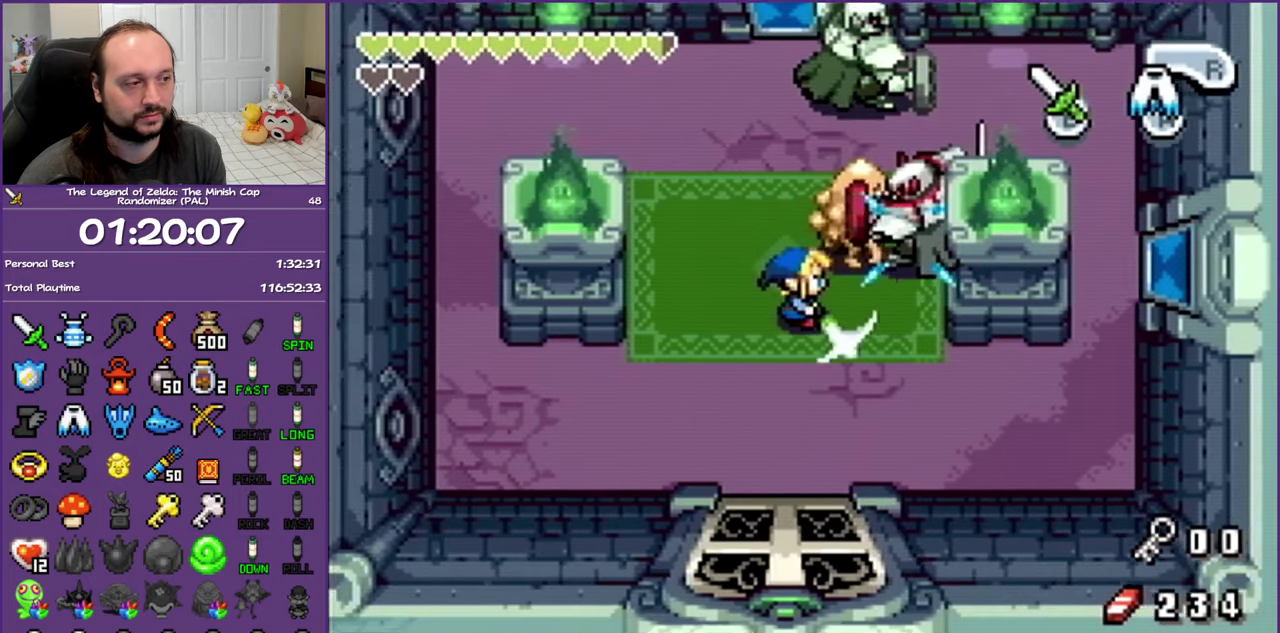
{"buttons": ["DPAD_UP"], "events": [[150, "DPAD_RIGHT", "up"]]}
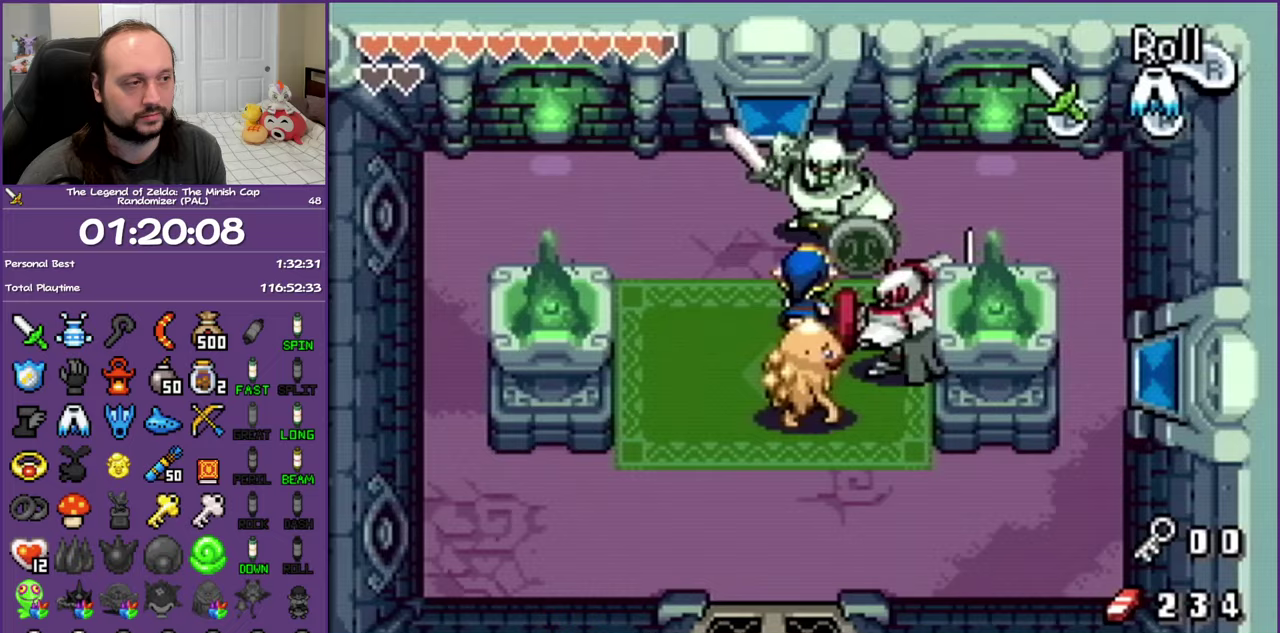
{"buttons": ["DPAD_DOWN"], "events": [[33, "DPAD_RIGHT", "down"], [50, "DPAD_UP", "up"], [117, "DPAD_DOWN", "down"], [233, "A", "down"], [233, "DPAD_RIGHT", "up"], [383, "A", "up"]]}
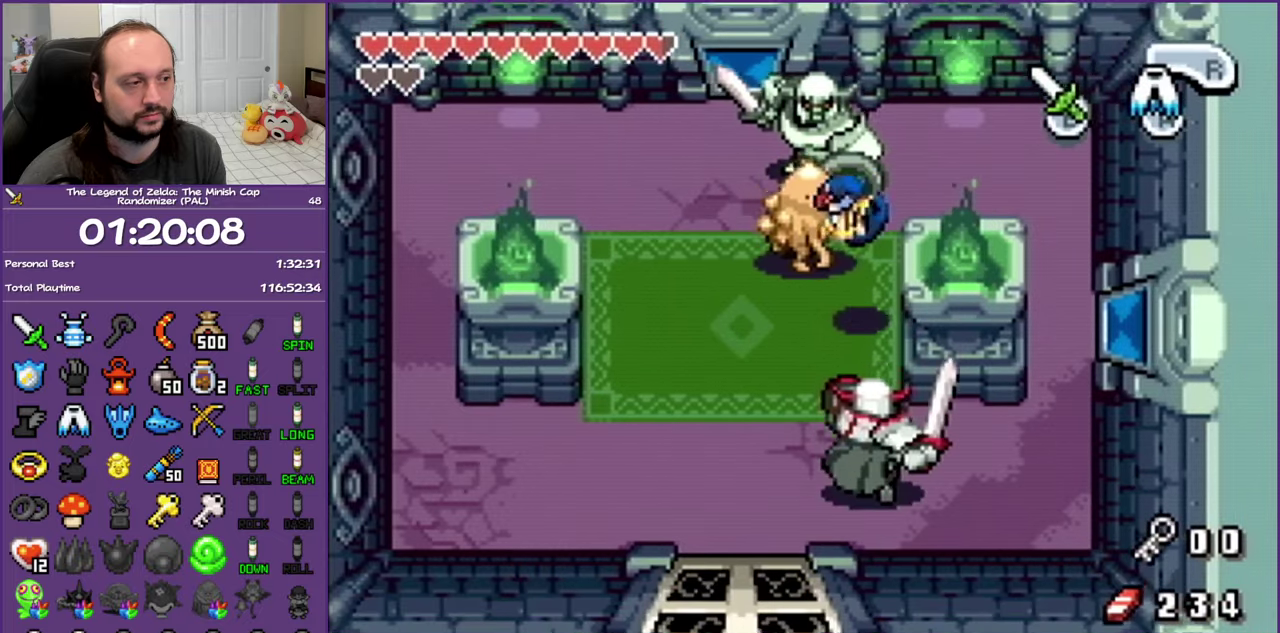
{"buttons": ["DPAD_DOWN", "DPAD_LEFT"], "events": [[233, "DPAD_RIGHT", "down"], [250, "DPAD_DOWN", "up"], [383, "DPAD_DOWN", "down"], [467, "DPAD_LEFT", "down"], [467, "DPAD_RIGHT", "up"]]}
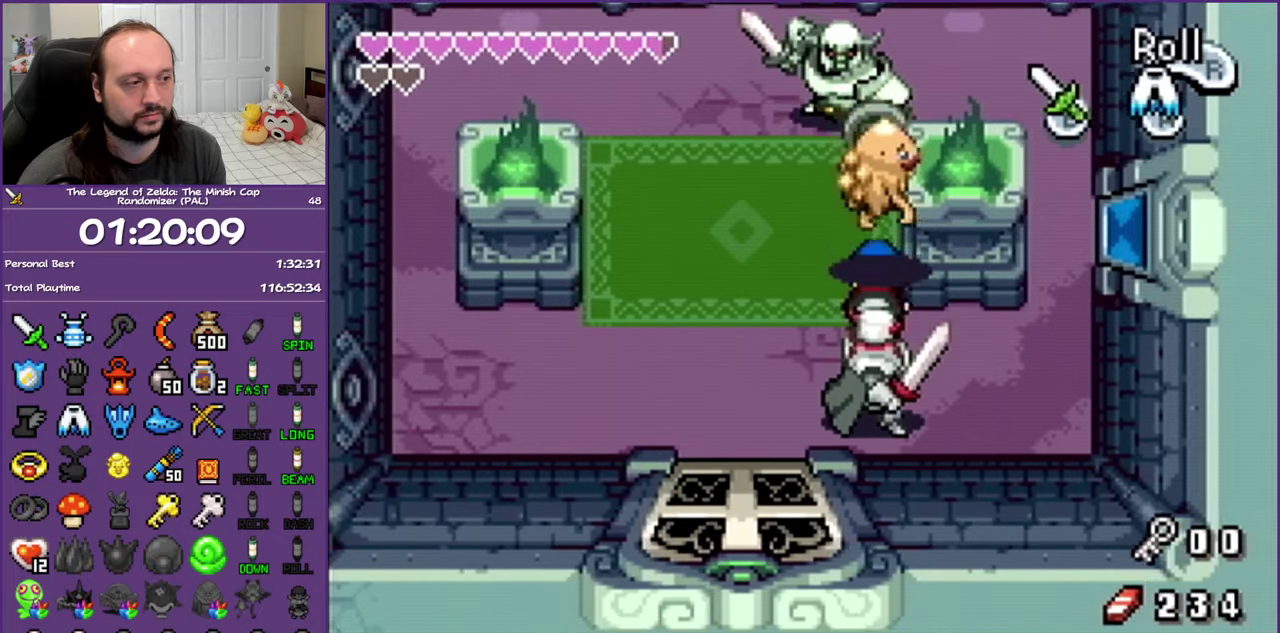
{"buttons": ["DPAD_RIGHT"], "events": [[50, "DPAD_DOWN", "up"], [317, "DPAD_DOWN", "down"], [350, "DPAD_LEFT", "up"], [400, "DPAD_RIGHT", "down"], [467, "DPAD_DOWN", "up"]]}
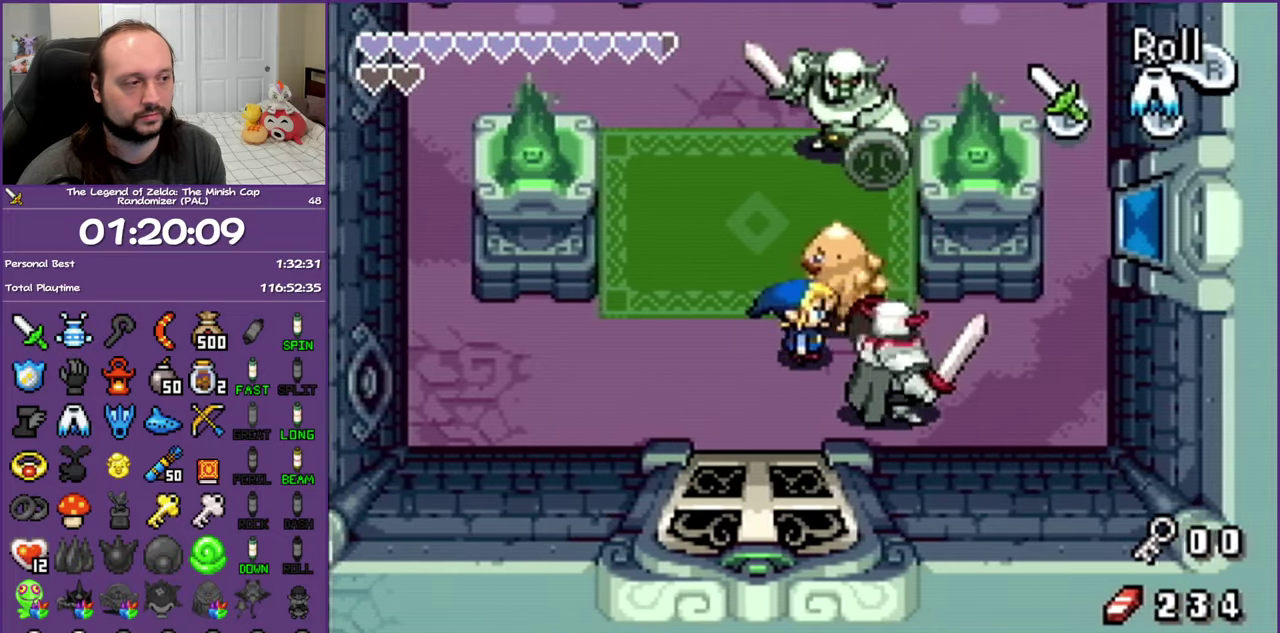
{"buttons": [], "events": [[300, "DPAD_RIGHT", "up"]]}
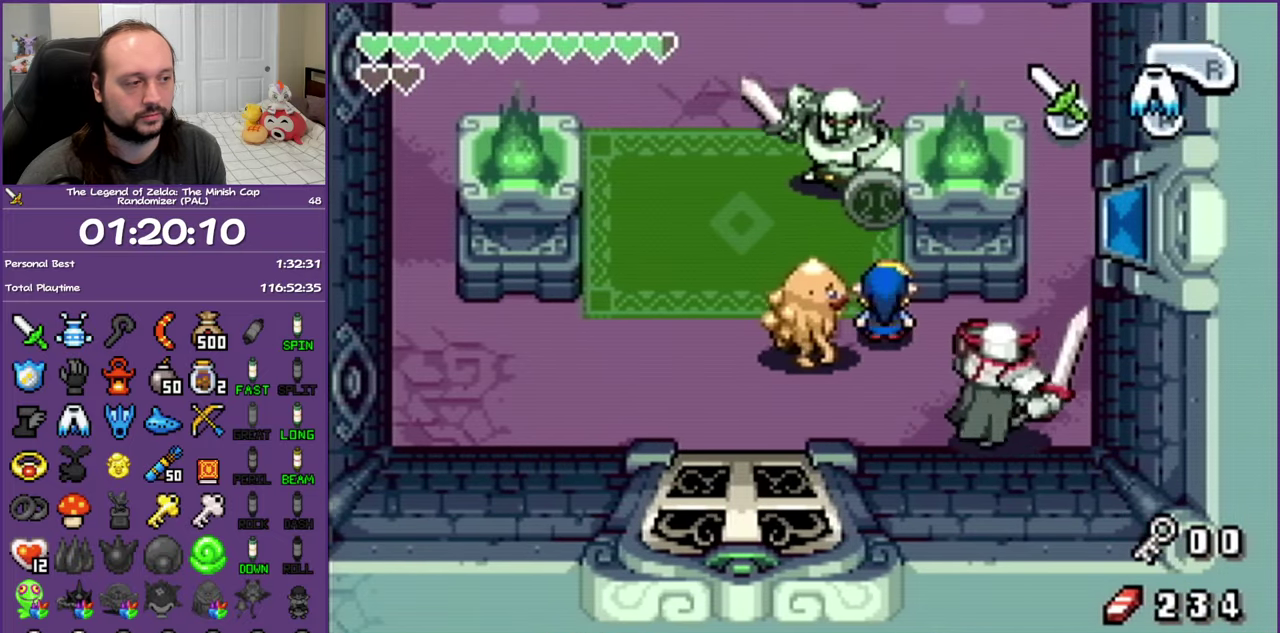
{"buttons": ["DPAD_DOWN", "DPAD_RIGHT"], "events": [[50, "DPAD_DOWN", "down"], [50, "DPAD_RIGHT", "down"], [217, "A", "down"], [417, "A", "up"]]}
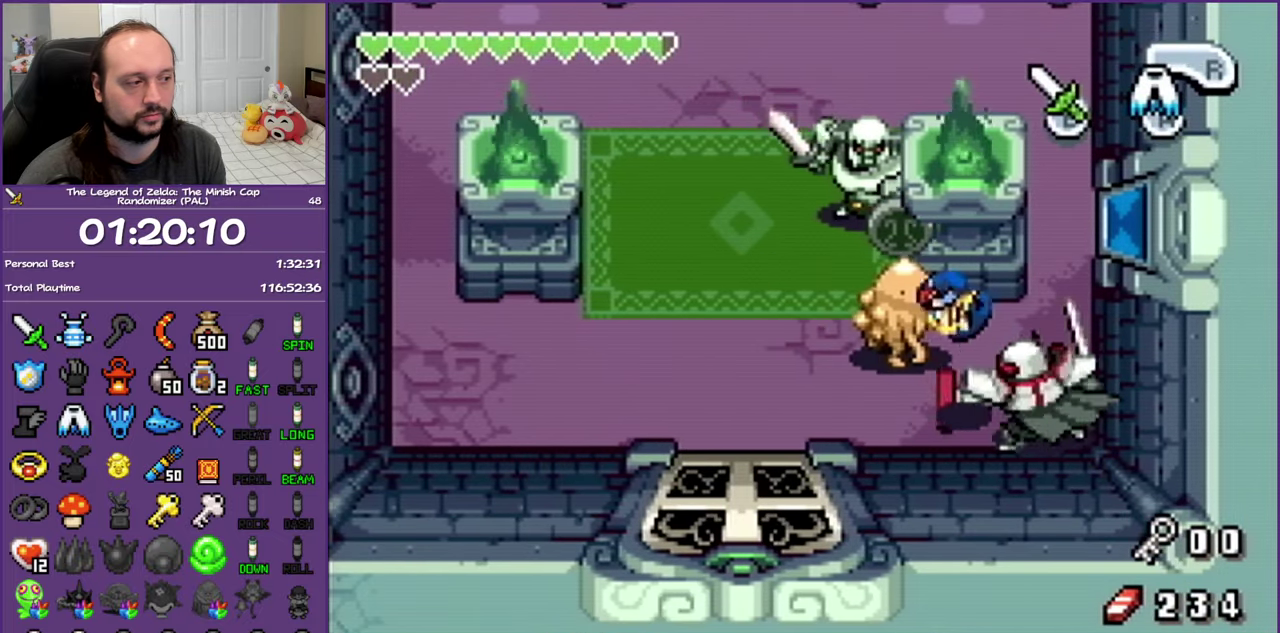
{"buttons": ["B", "DPAD_UP"], "events": [[117, "DPAD_DOWN", "up"], [283, "DPAD_UP", "down"], [400, "DPAD_RIGHT", "up"], [417, "B", "down"]]}